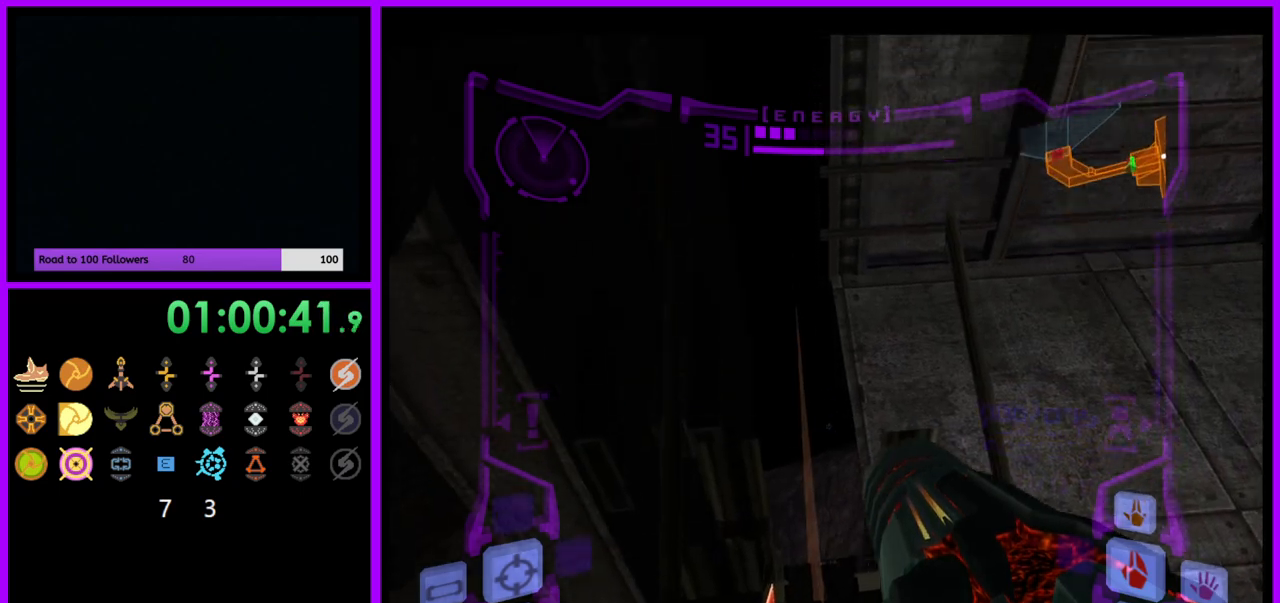
Gameplay with a controller (Nintendo layout); each line is a JSON object with the inputs held at the frame after it. "events" lists button and stick changes between this image and that frame as [ms after this image, input, new state], when the widget could be followed in between. Not read: L3 R3.
{"buttons": [], "left_stick": "left", "right_stick": "center", "events": [[200, "B", "down"], [300, "B", "up"]]}
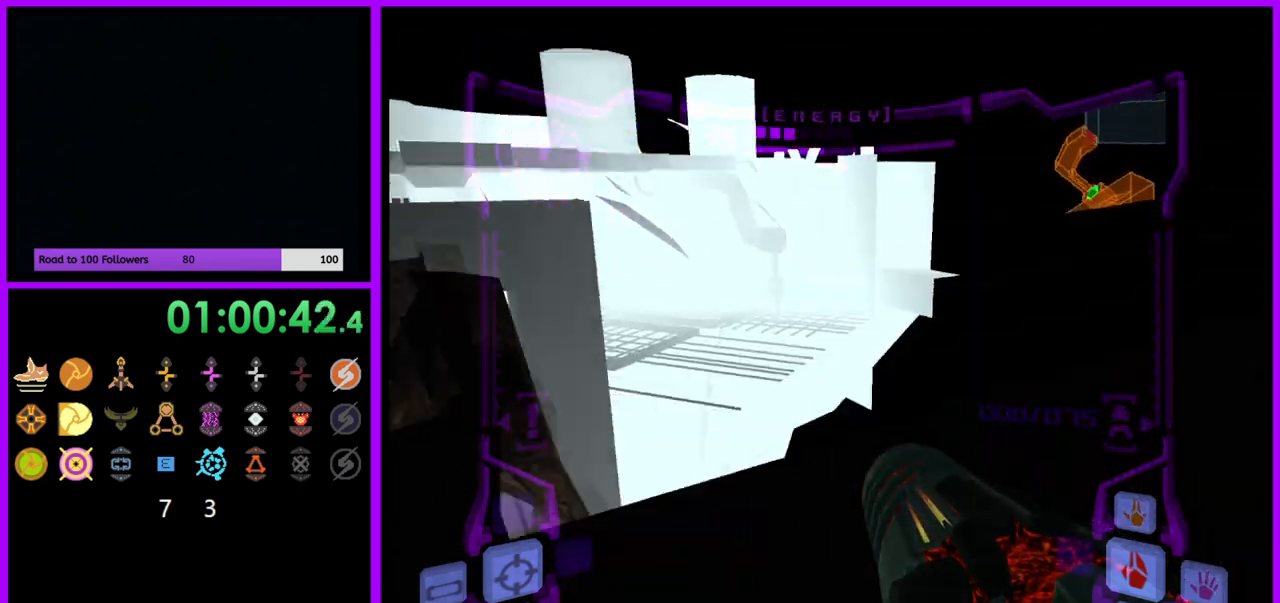
{"buttons": ["L1"], "left_stick": "center", "right_stick": "center"}
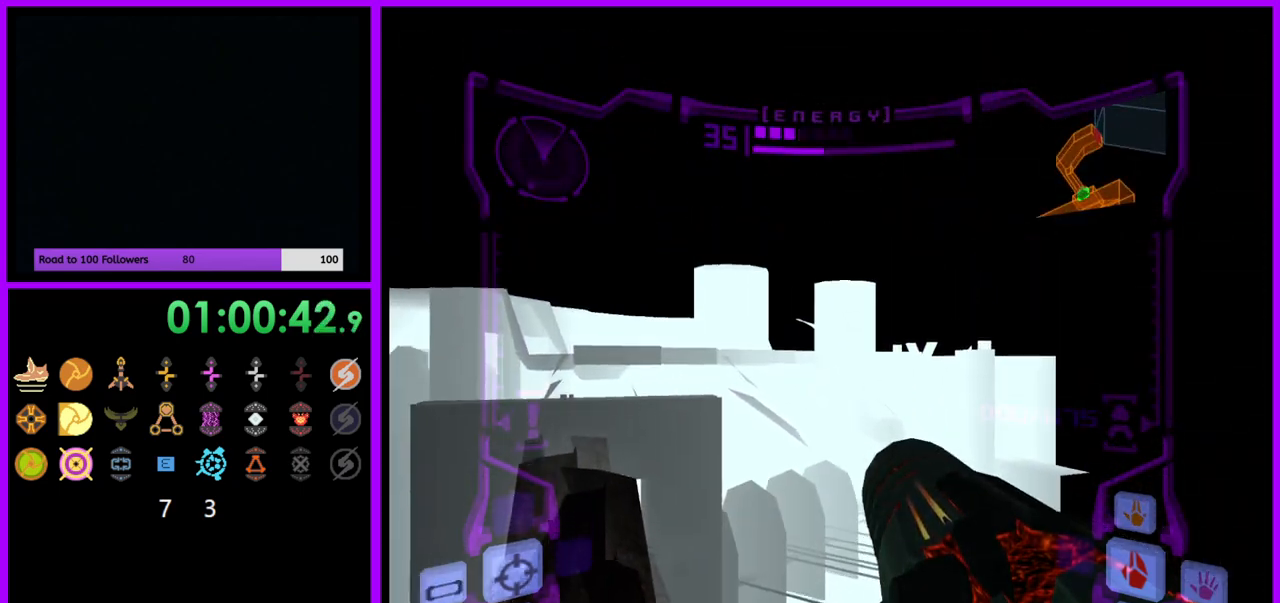
{"buttons": ["R1"], "left_stick": "right", "right_stick": "center", "events": [[50, "L1", "up"], [100, "R1", "down"], [233, "left_stick", "right"]]}
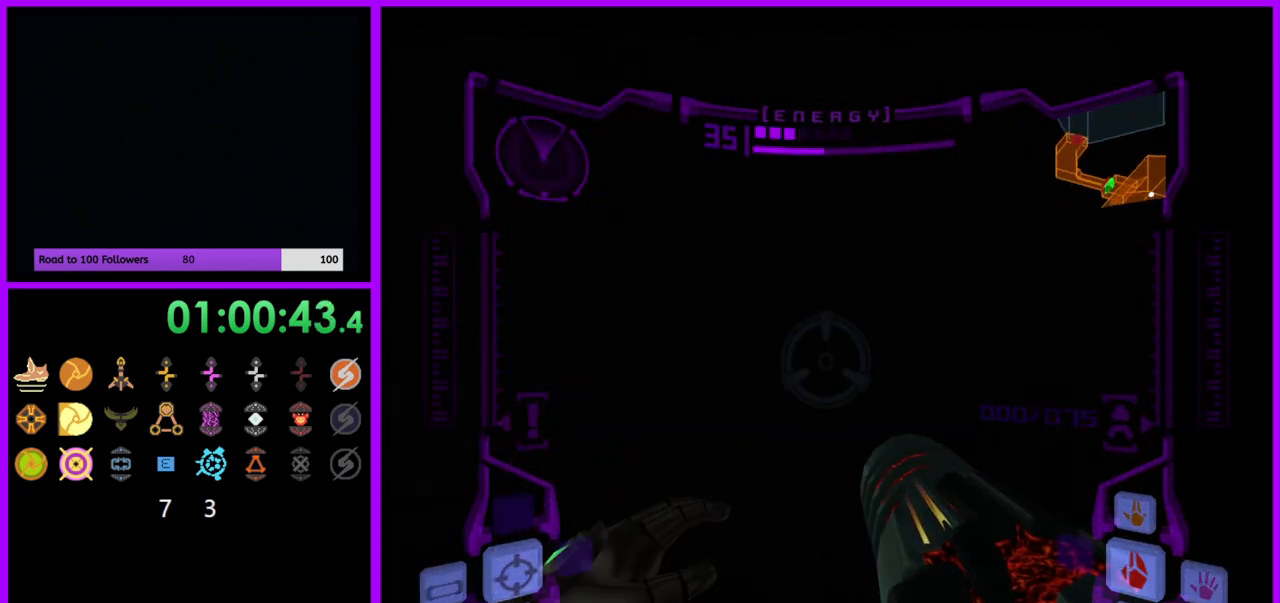
{"buttons": ["R1"], "left_stick": "up", "right_stick": "center", "events": [[150, "left_stick", "up-right"], [400, "left_stick", "up"]]}
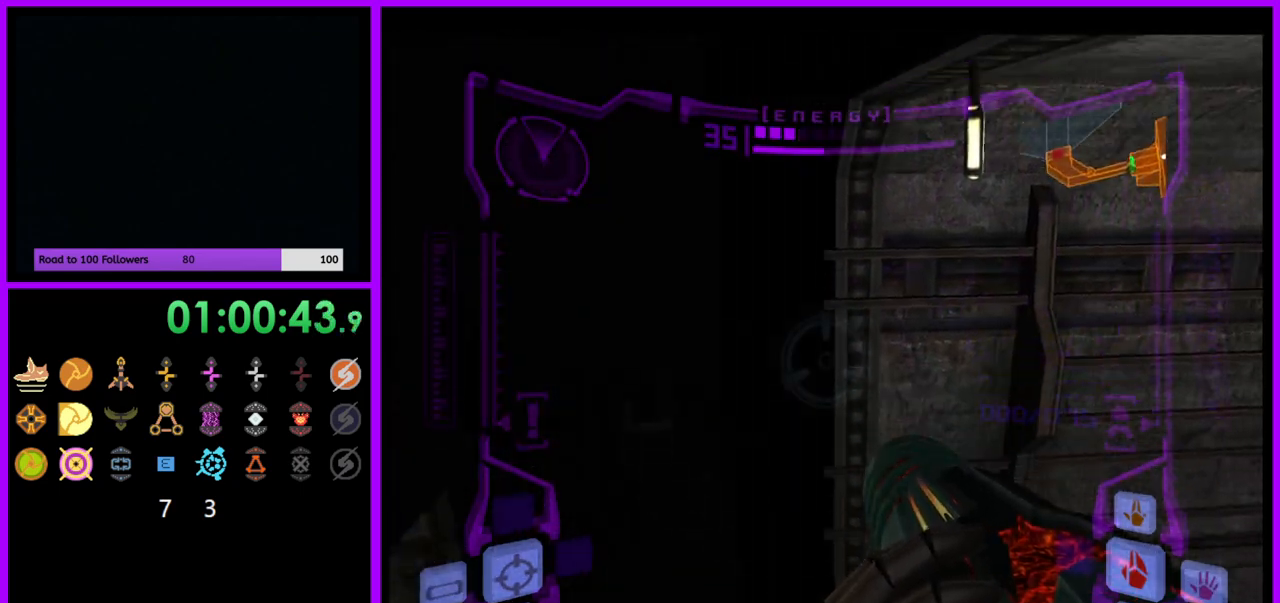
{"buttons": ["R1"], "left_stick": "up", "right_stick": "center", "events": []}
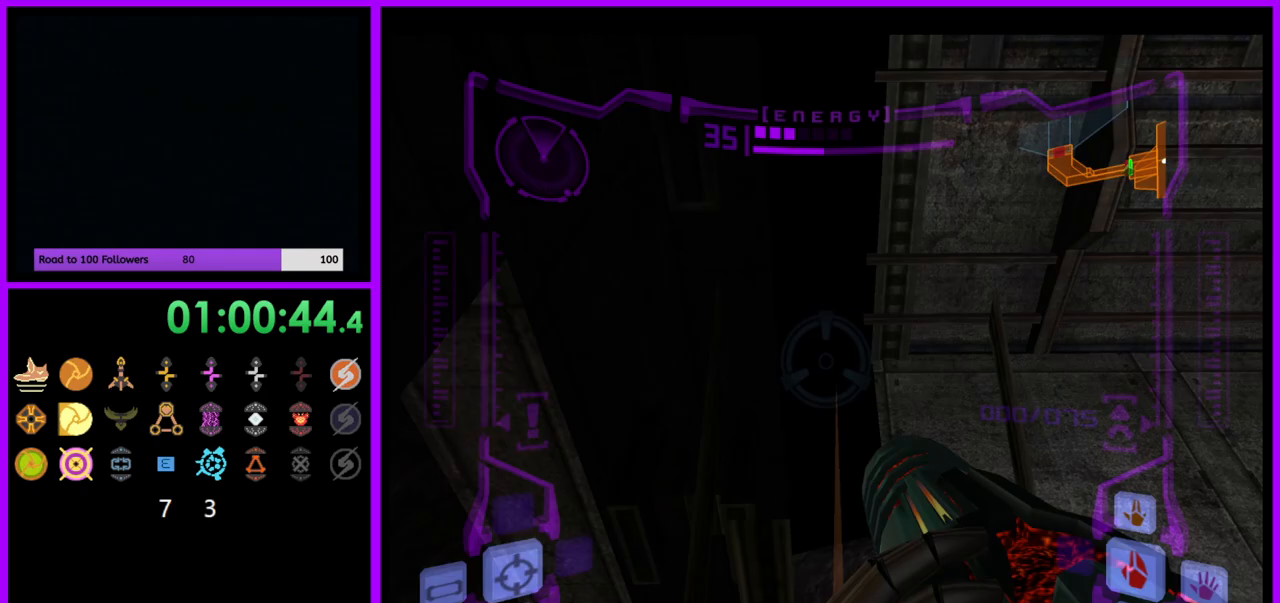
{"buttons": ["R1"], "left_stick": "up", "right_stick": "center", "events": []}
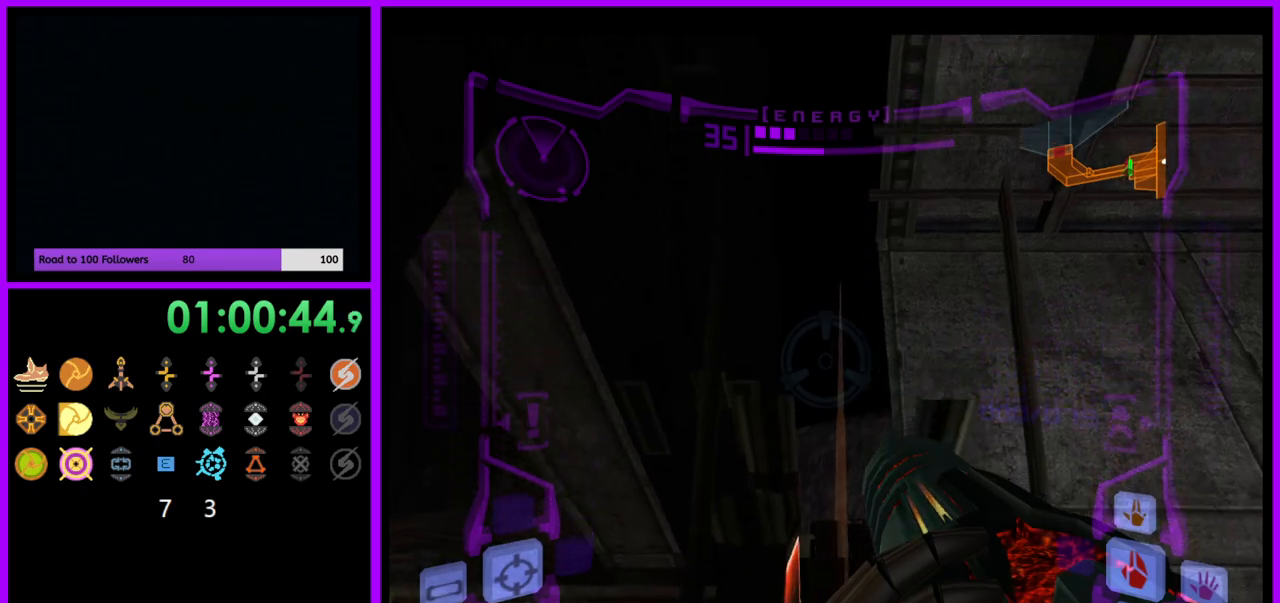
{"buttons": ["R1"], "left_stick": "up", "right_stick": "center", "events": []}
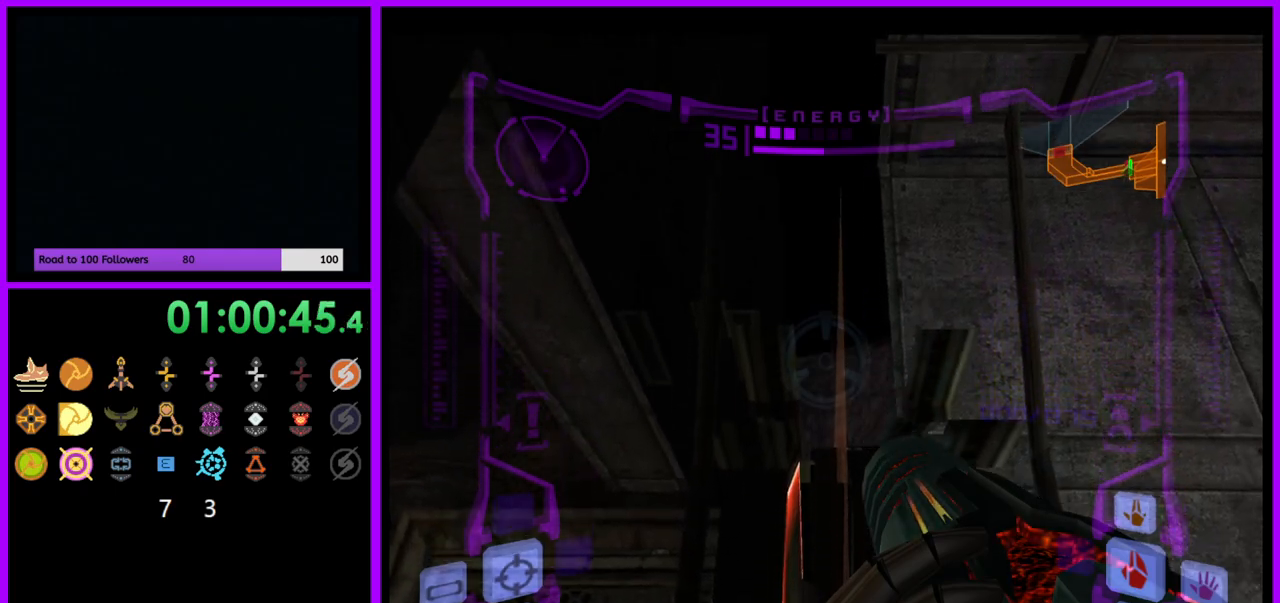
{"buttons": ["R1"], "left_stick": "up", "right_stick": "center", "events": [[50, "A", "down"], [200, "A", "up"]]}
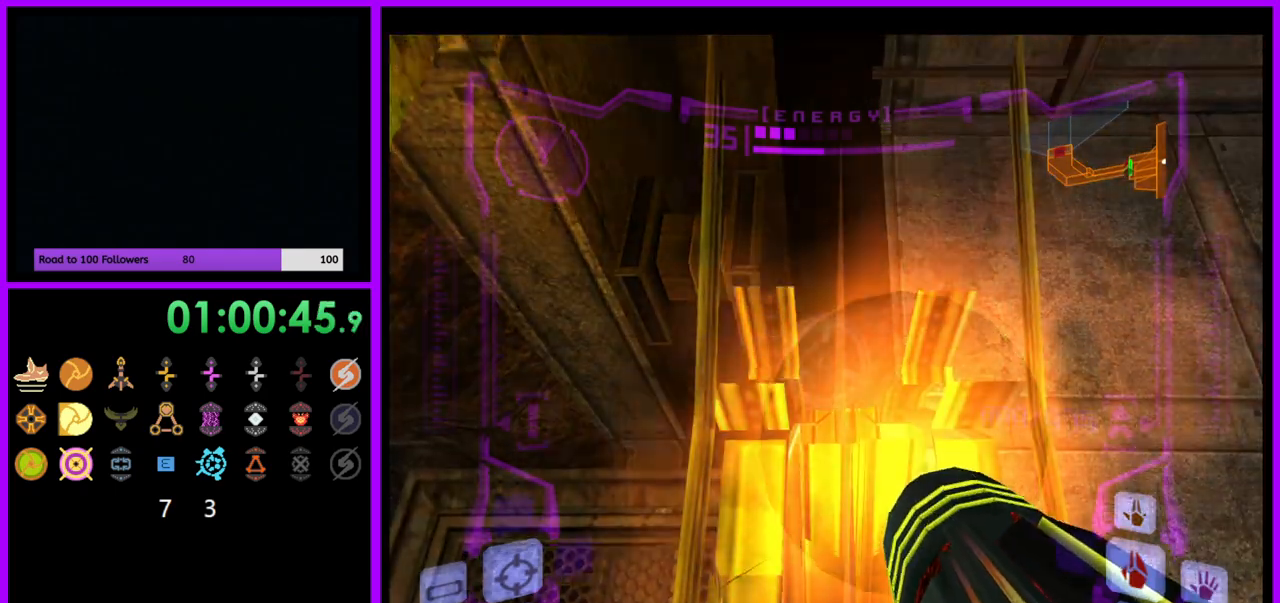
{"buttons": ["L1"], "left_stick": "down-left", "right_stick": "center", "events": [[150, "L1", "down"], [167, "left_stick", "center"], [200, "R1", "up"], [450, "left_stick", "down-left"]]}
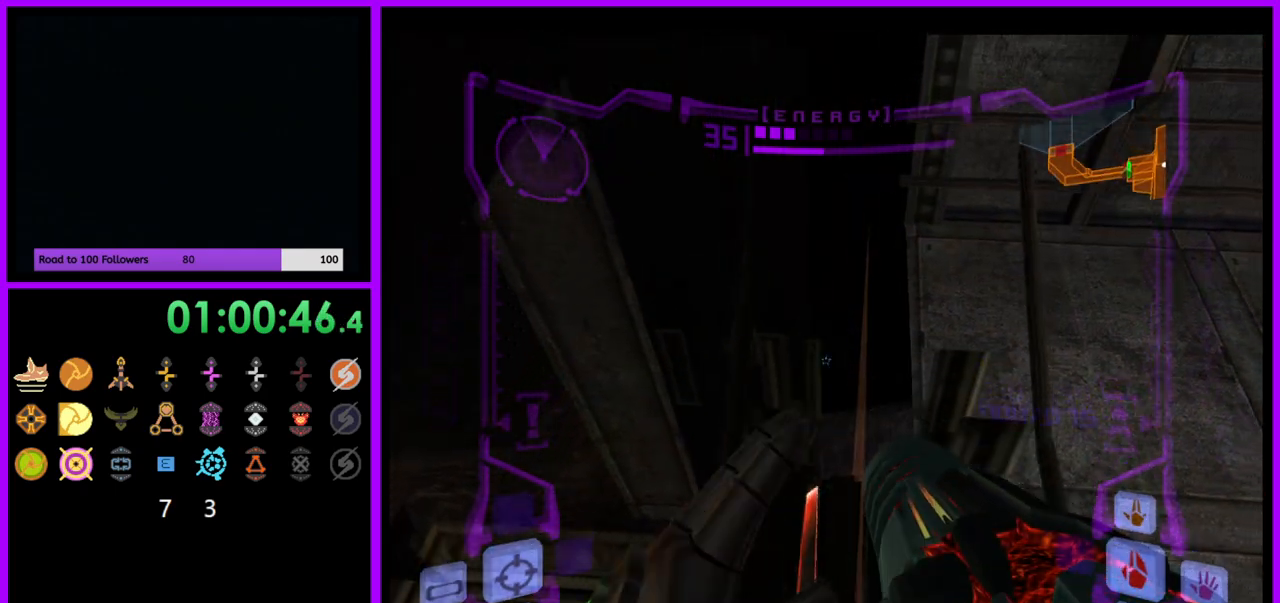
{"buttons": ["L1"], "left_stick": "center", "right_stick": "center", "events": [[33, "left_stick", "center"], [417, "A", "down"], [467, "A", "up"]]}
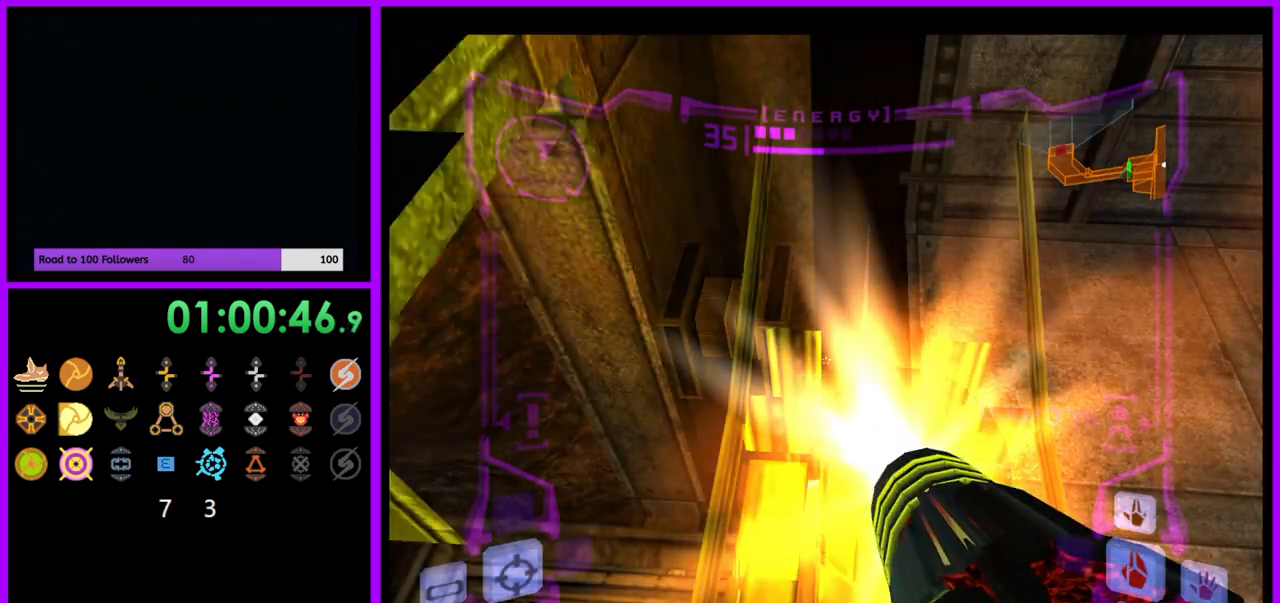
{"buttons": ["R1"], "left_stick": "up", "right_stick": "center", "events": [[50, "R1", "down"], [83, "L1", "up"], [117, "left_stick", "up"]]}
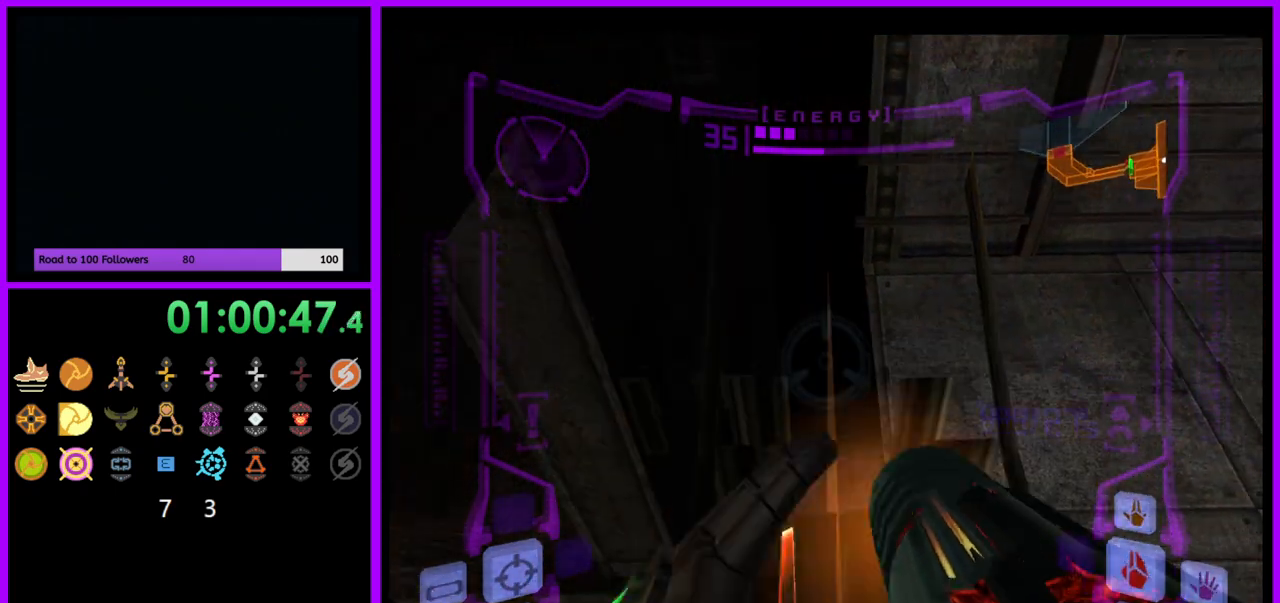
{"buttons": ["R1"], "left_stick": "up", "right_stick": "center", "events": []}
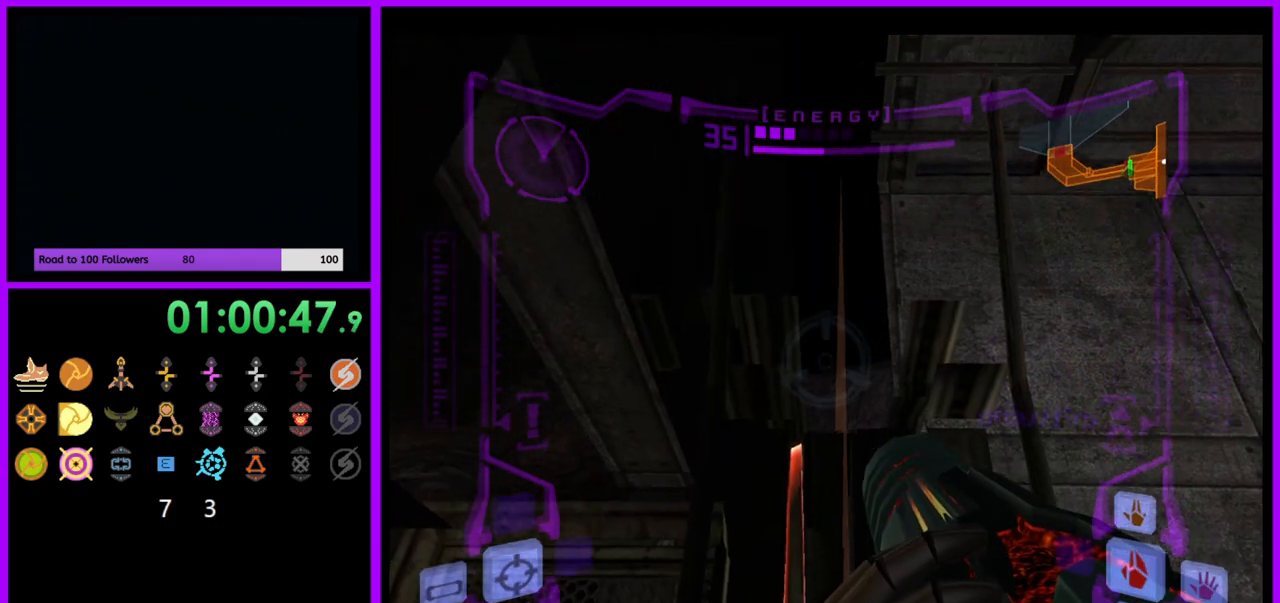
{"buttons": ["A", "R1"], "left_stick": "up", "right_stick": "center", "events": [[83, "left_stick", "up-right"], [233, "A", "down"], [333, "A", "up"], [417, "left_stick", "up"], [450, "A", "down"]]}
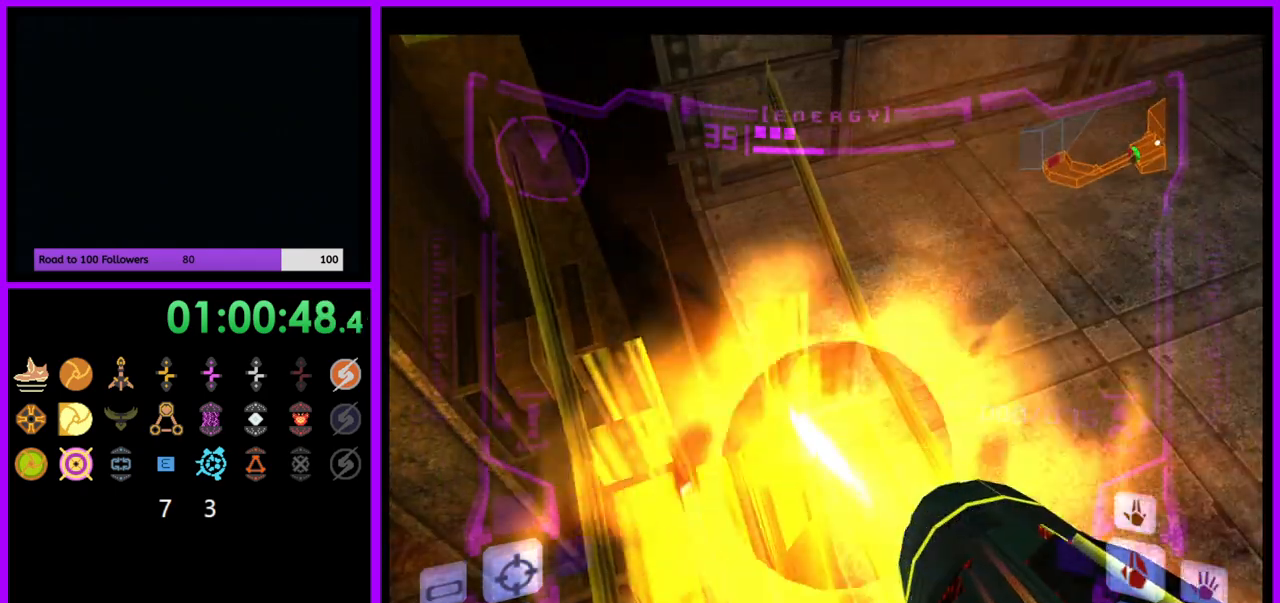
{"buttons": ["R1"], "left_stick": "up-left", "right_stick": "center", "events": [[17, "A", "up"], [133, "A", "down"], [200, "A", "up"], [283, "A", "down"], [367, "A", "up"], [483, "left_stick", "up-left"]]}
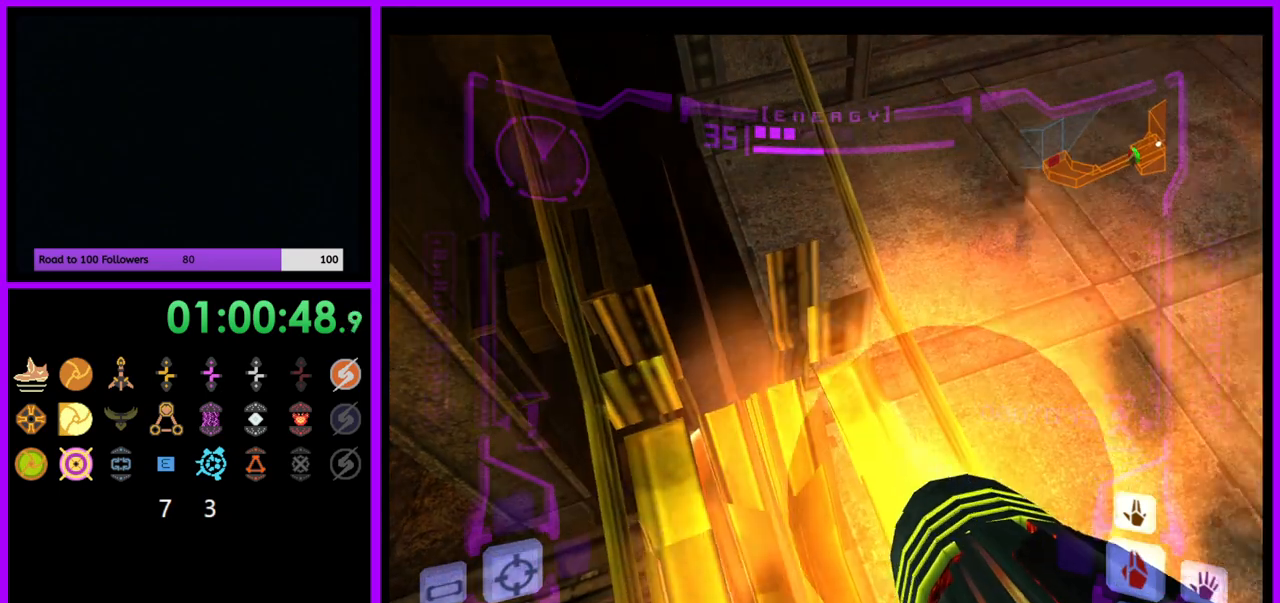
{"buttons": ["R1"], "left_stick": "up-left", "right_stick": "center", "events": []}
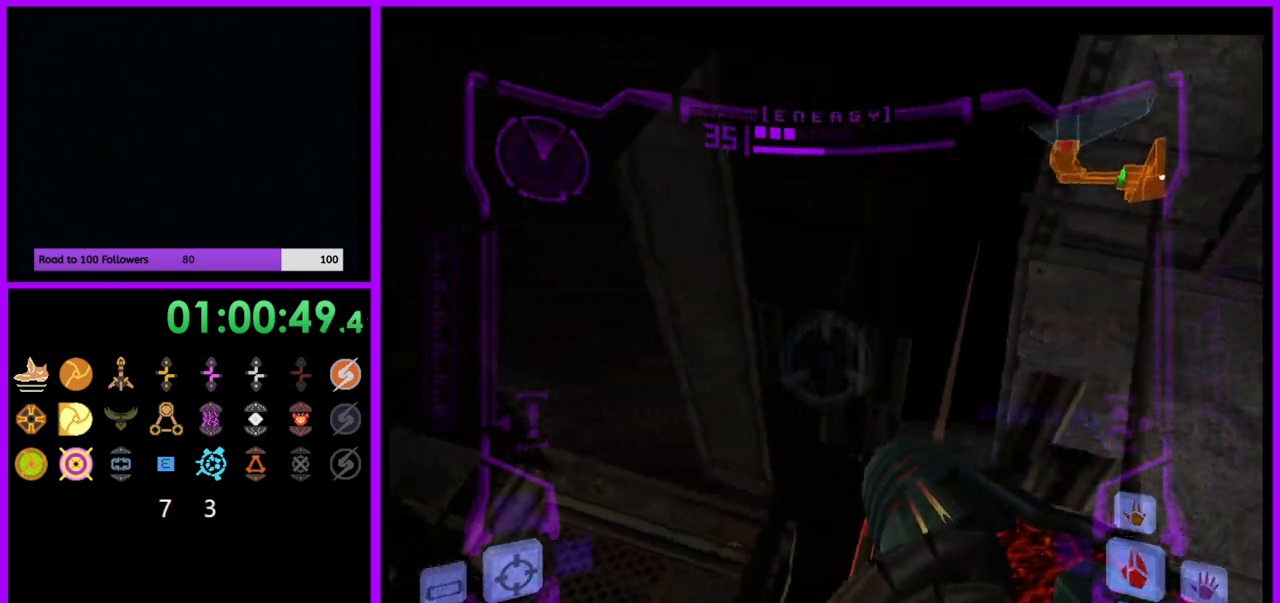
{"buttons": ["R1"], "left_stick": "up-right", "right_stick": "center", "events": [[83, "A", "down"], [167, "R1", "up"], [183, "A", "up"], [250, "R1", "down"], [250, "left_stick", "up"], [267, "A", "down"], [333, "A", "up"], [450, "left_stick", "up-right"]]}
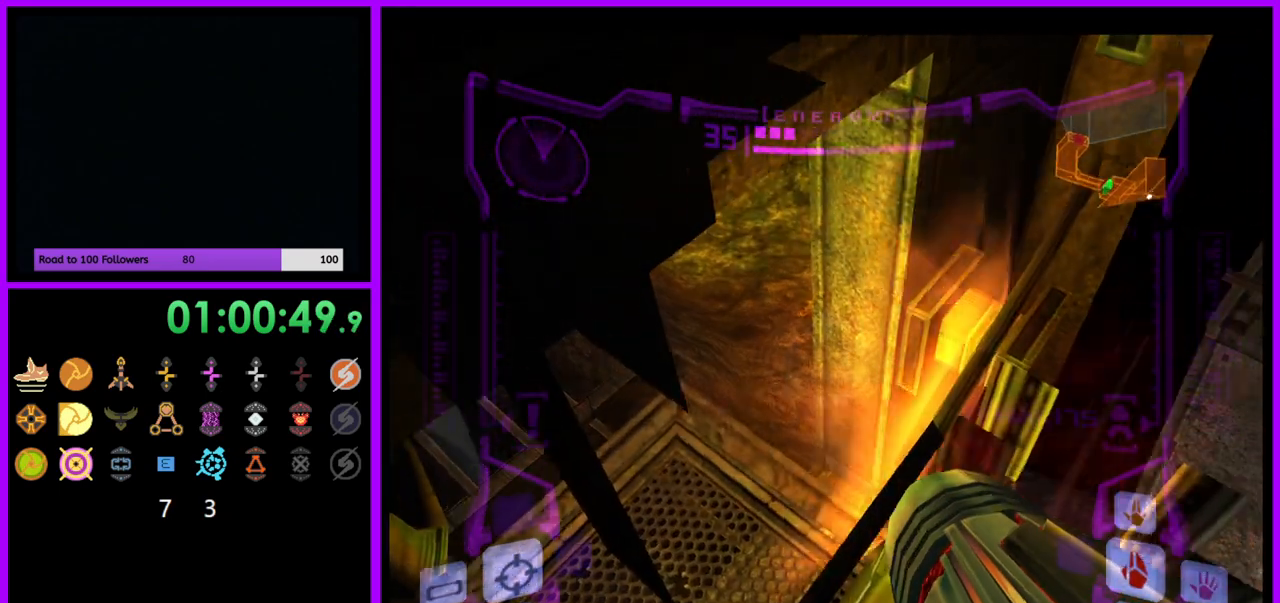
{"buttons": ["R1"], "left_stick": "up-right", "right_stick": "center", "events": [[83, "A", "down"], [150, "A", "up"]]}
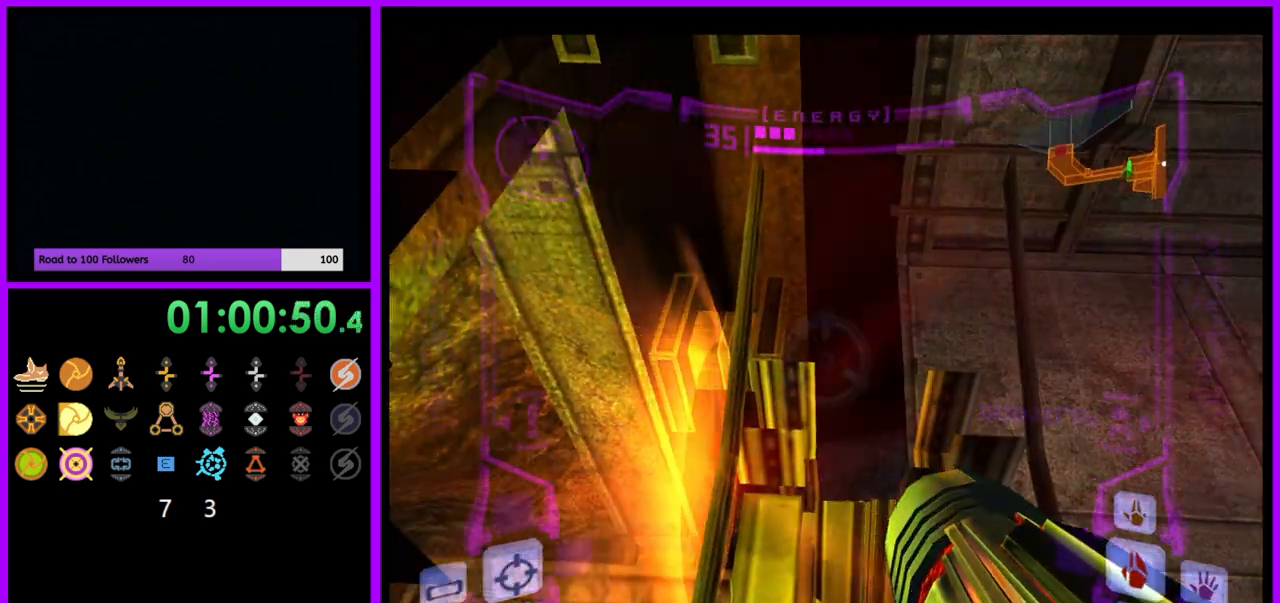
{"buttons": ["B", "L1"], "left_stick": "center", "right_stick": "center", "events": [[67, "left_stick", "up"], [250, "L1", "down"], [267, "R1", "up"], [283, "left_stick", "center"], [450, "B", "down"]]}
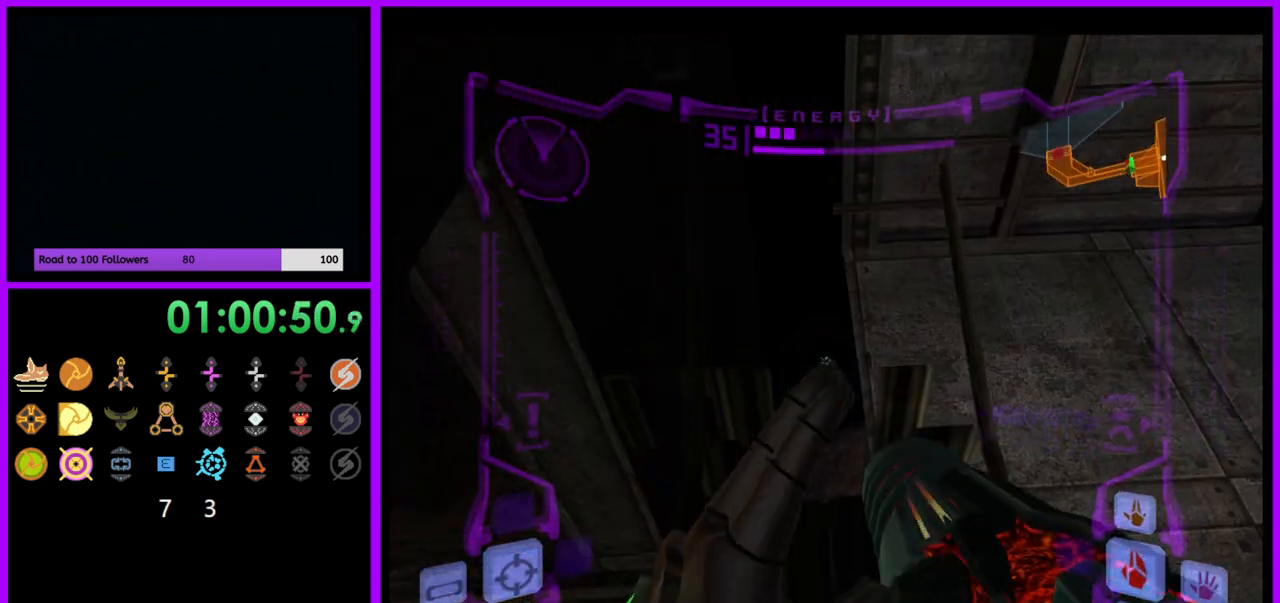
{"buttons": ["L1"], "left_stick": "center", "right_stick": "center", "events": [[17, "left_stick", "down"], [33, "B", "up"], [250, "left_stick", "center"], [300, "left_stick", "down"], [400, "left_stick", "center"]]}
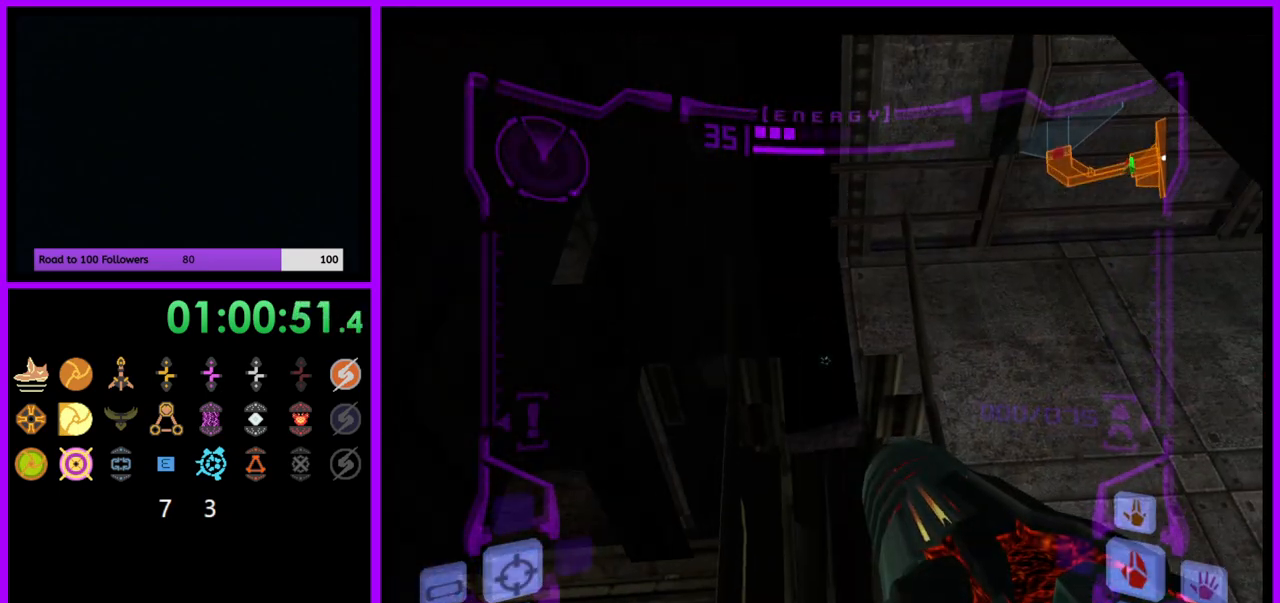
{"buttons": ["B", "L1"], "left_stick": "center", "right_stick": "center", "events": [[400, "B", "down"]]}
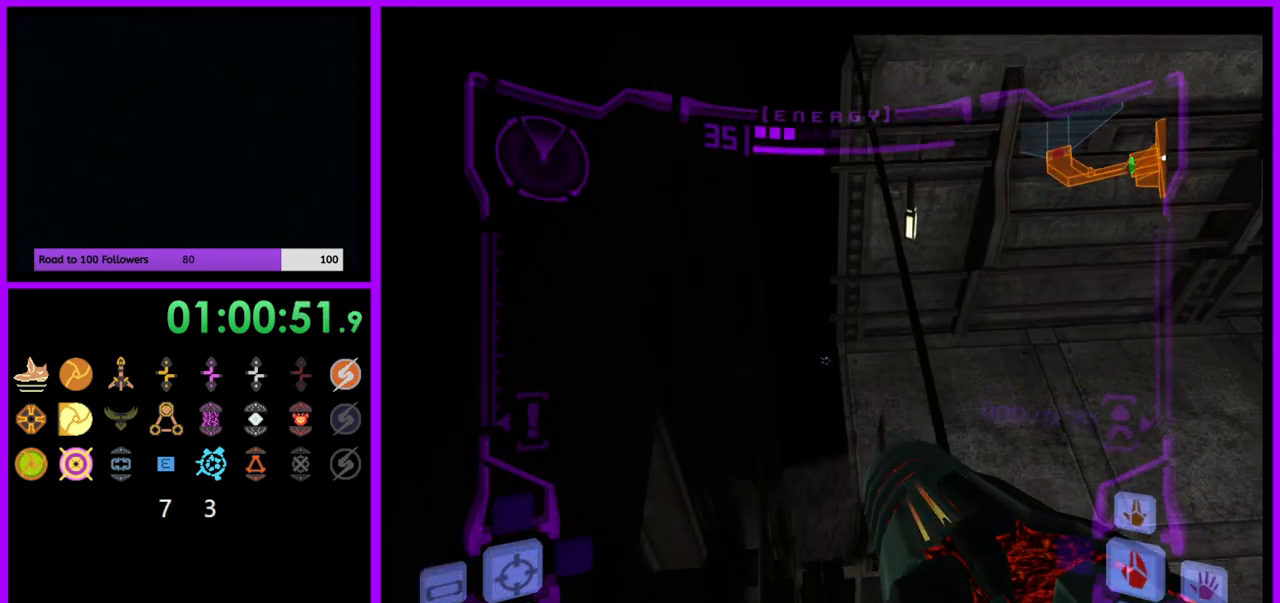
{"buttons": ["L1"], "left_stick": "center", "right_stick": "center", "events": [[17, "B", "up"]]}
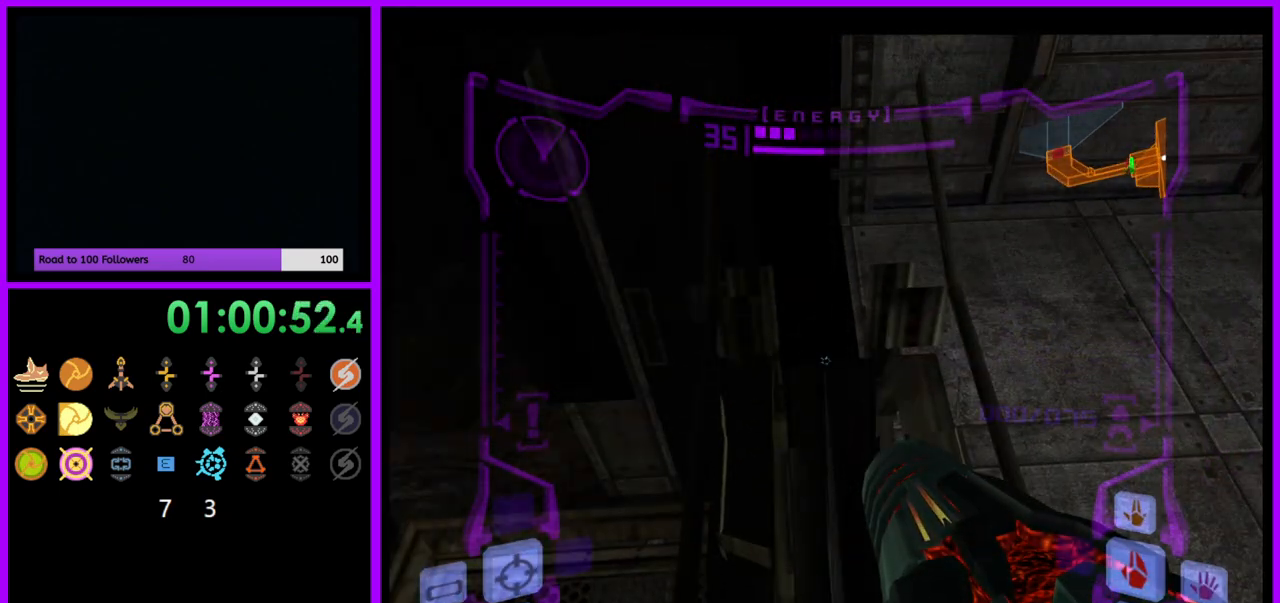
{"buttons": ["L1"], "left_stick": "center", "right_stick": "center", "events": [[150, "B", "down"], [233, "B", "up"], [367, "left_stick", "down"], [467, "left_stick", "center"]]}
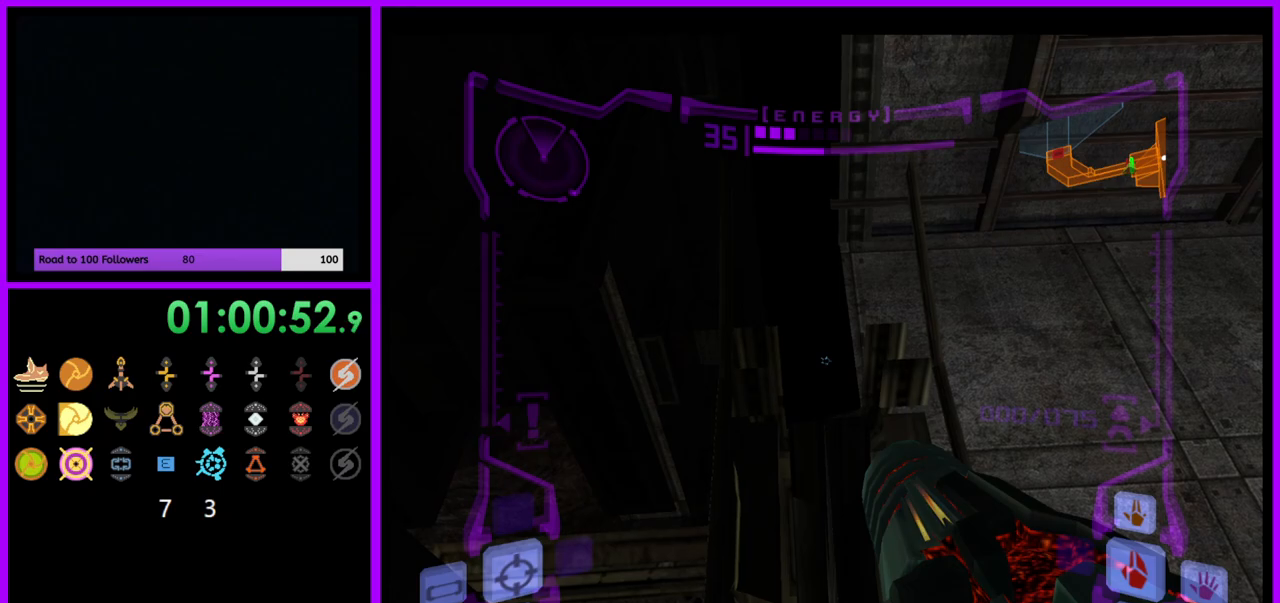
{"buttons": ["B", "L1"], "left_stick": "center", "right_stick": "center", "events": [[50, "left_stick", "down"], [200, "left_stick", "center"], [483, "B", "down"]]}
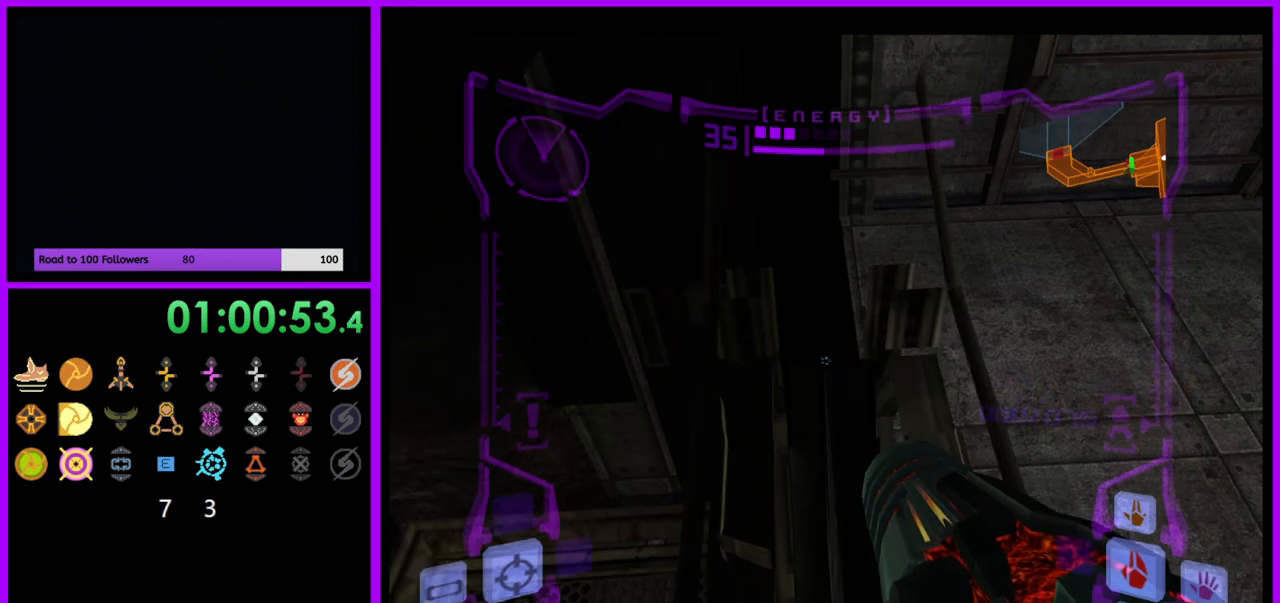
{"buttons": ["L1"], "left_stick": "center", "right_stick": "center", "events": [[83, "left_stick", "up"], [133, "B", "up"], [283, "left_stick", "center"]]}
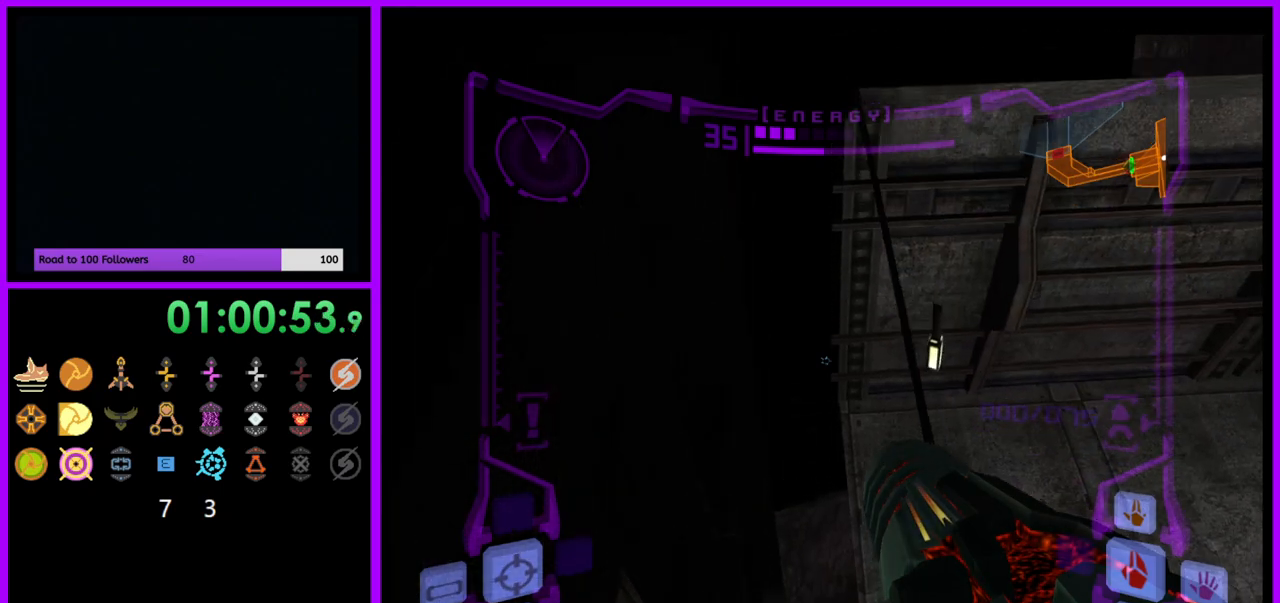
{"buttons": ["L1"], "left_stick": "center", "right_stick": "center", "events": []}
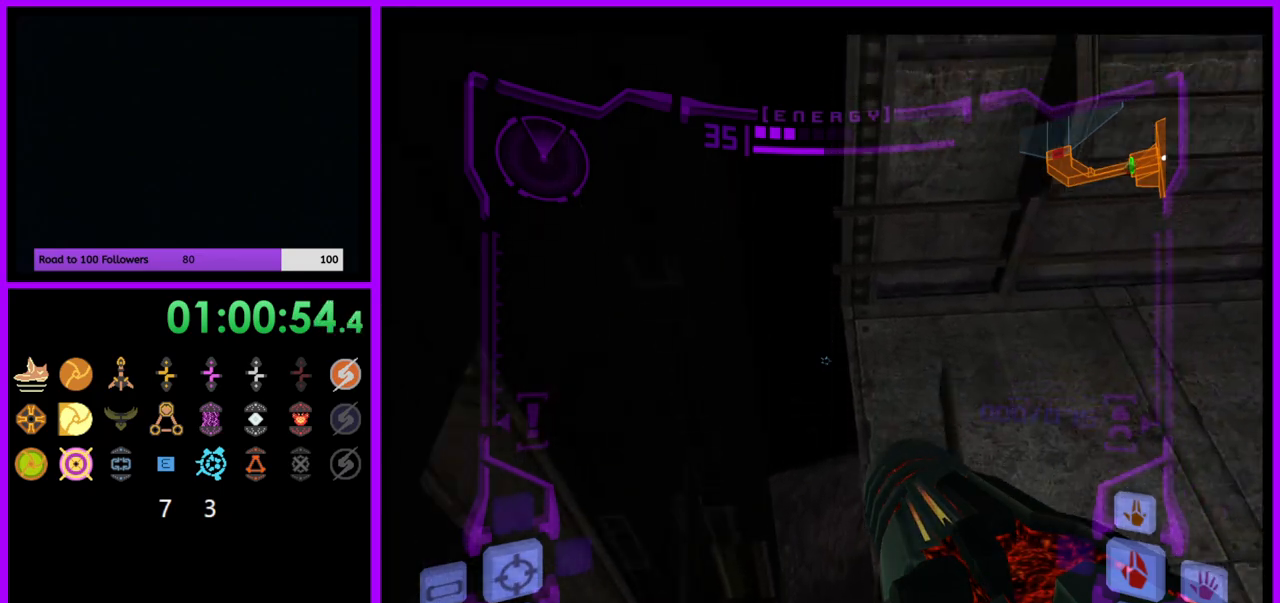
{"buttons": ["B"], "left_stick": "left", "right_stick": "center", "events": [[167, "L1", "up"], [217, "left_stick", "left"], [467, "B", "down"]]}